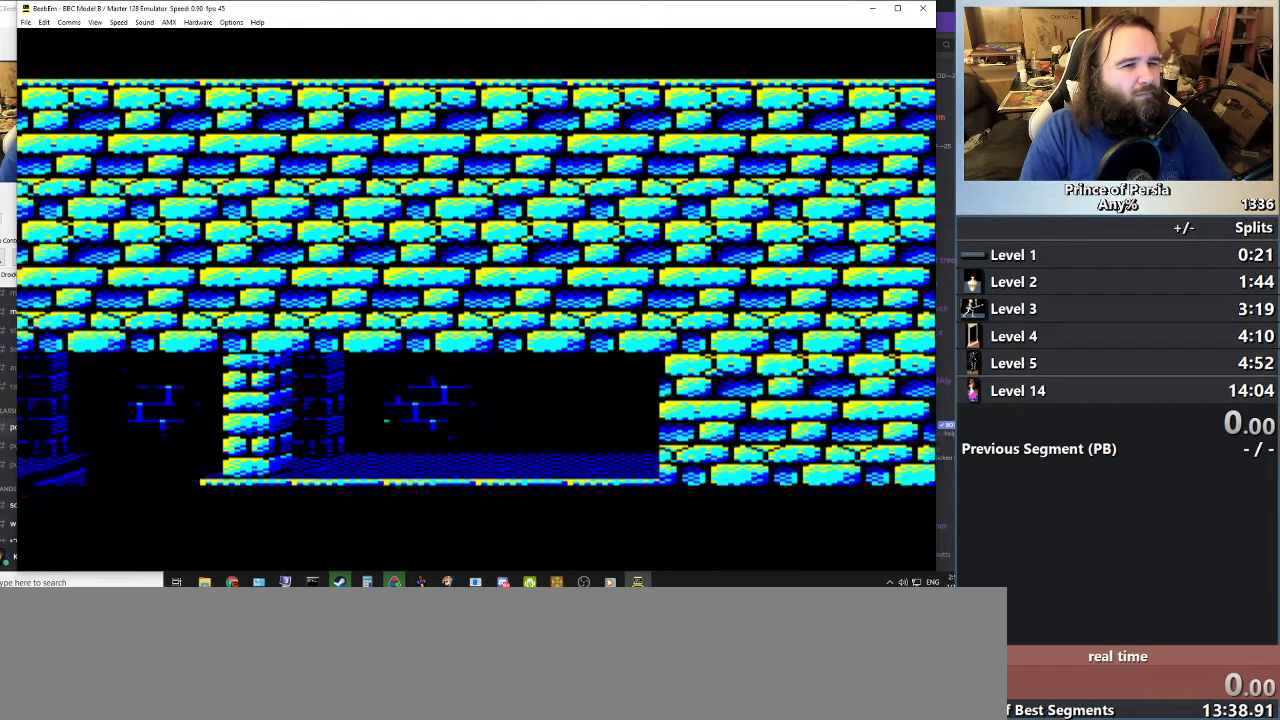
Gameplay with keyboard; each line is a JSON object with the keys held at the frame after it. "events" lists presses ("down") and releases ("up") of "crouch", "ctrl", "jump", "left", "restart", "restart2", "right", "shift" and "toggle" between this image and that frame as [ms after this image, input, new state], when the widget could be followed in between. No other keys are recorded. Mouse input is not recorded. Key names are as the overlay labels them; some are game actions (e.g. jump) rather than physical keys.
{"keys": ["right"], "events": [[301, "jump", "up"], [468, "right", "down"]]}
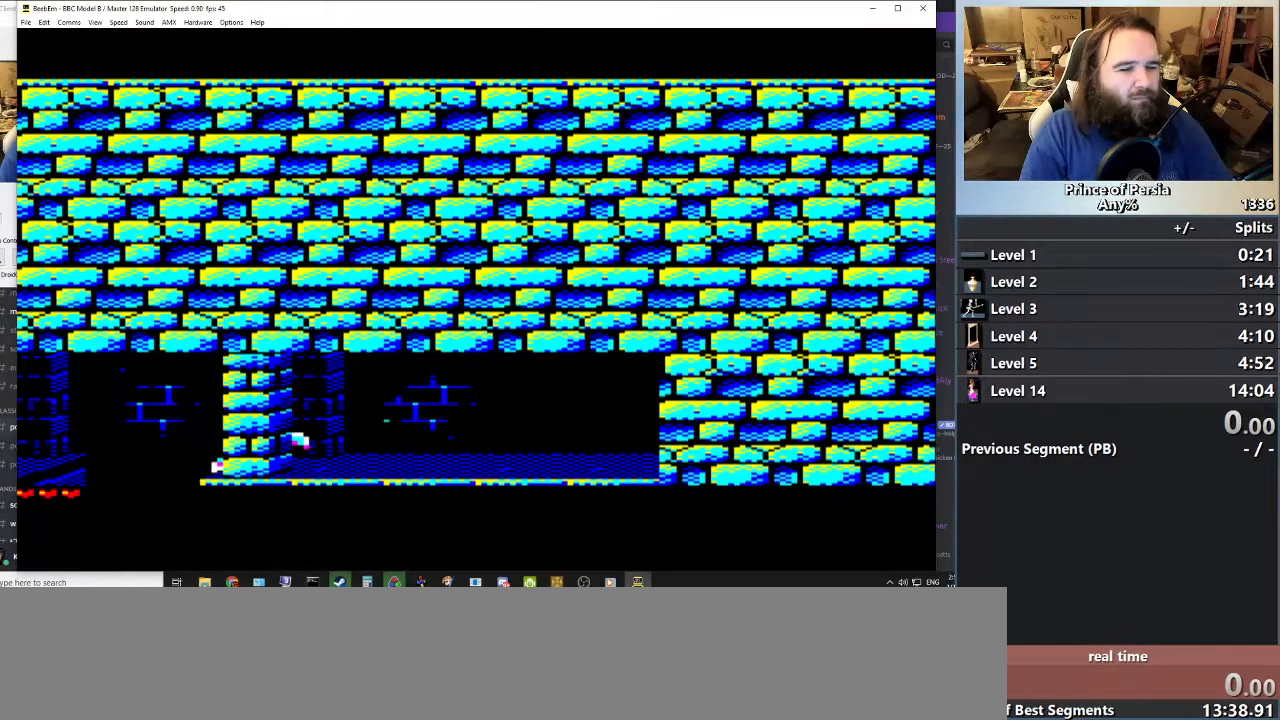
{"keys": ["right"], "events": []}
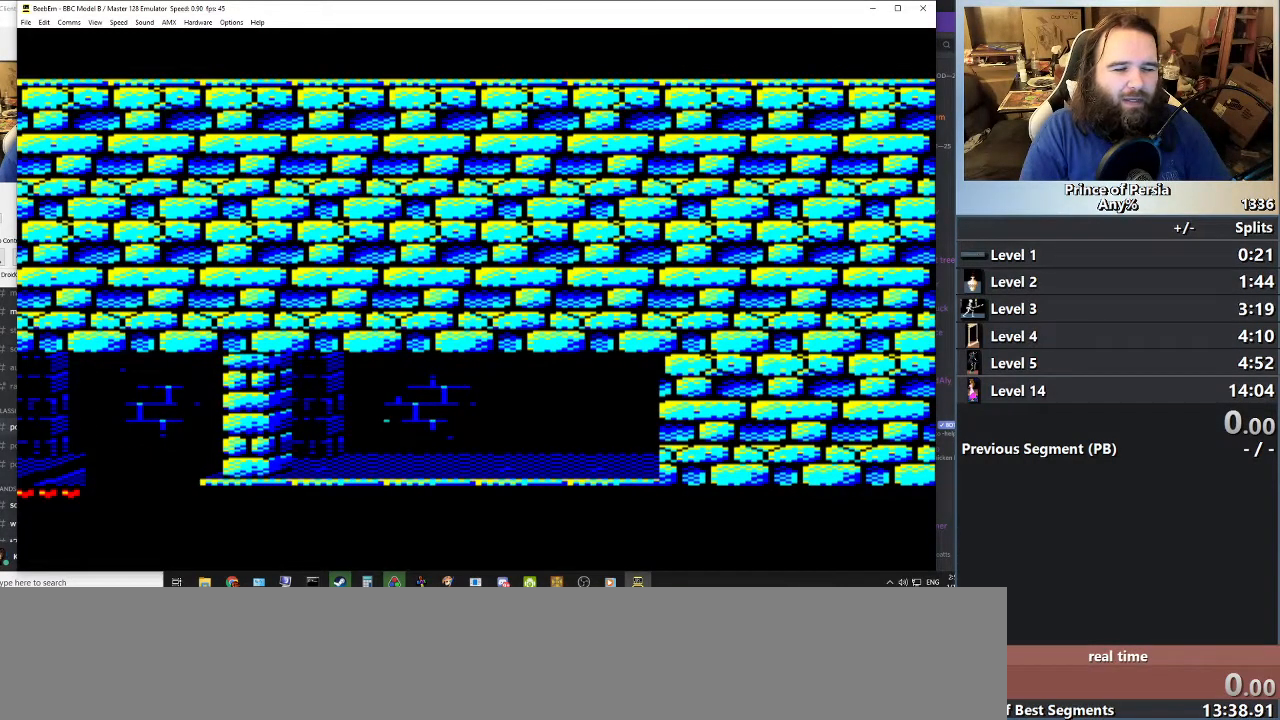
{"keys": ["right"], "events": []}
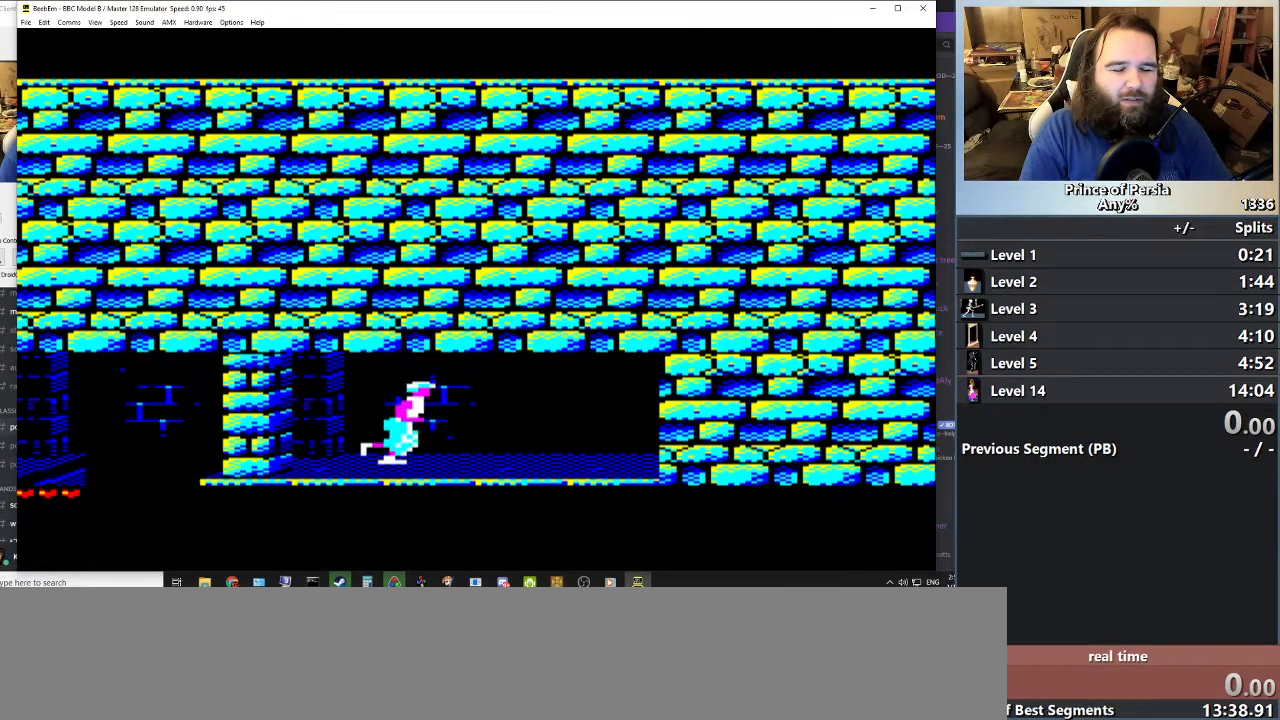
{"keys": ["right"], "events": []}
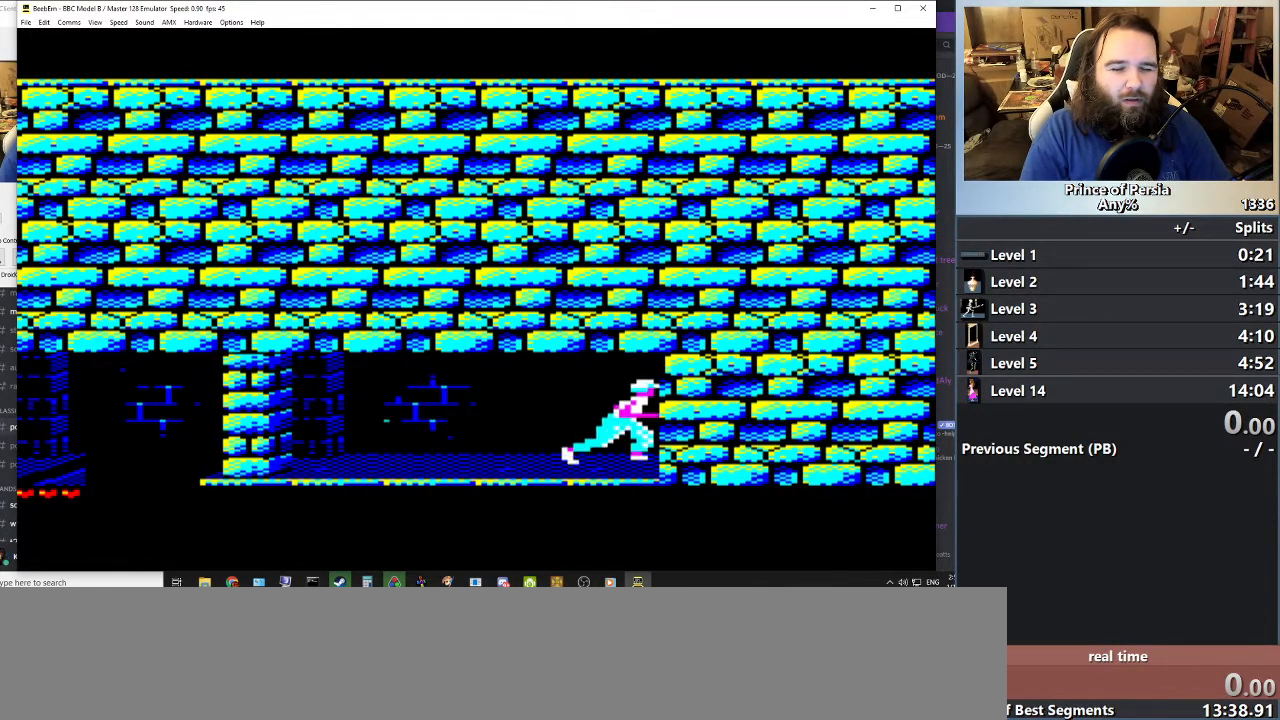
{"keys": [], "events": [[234, "right", "up"]]}
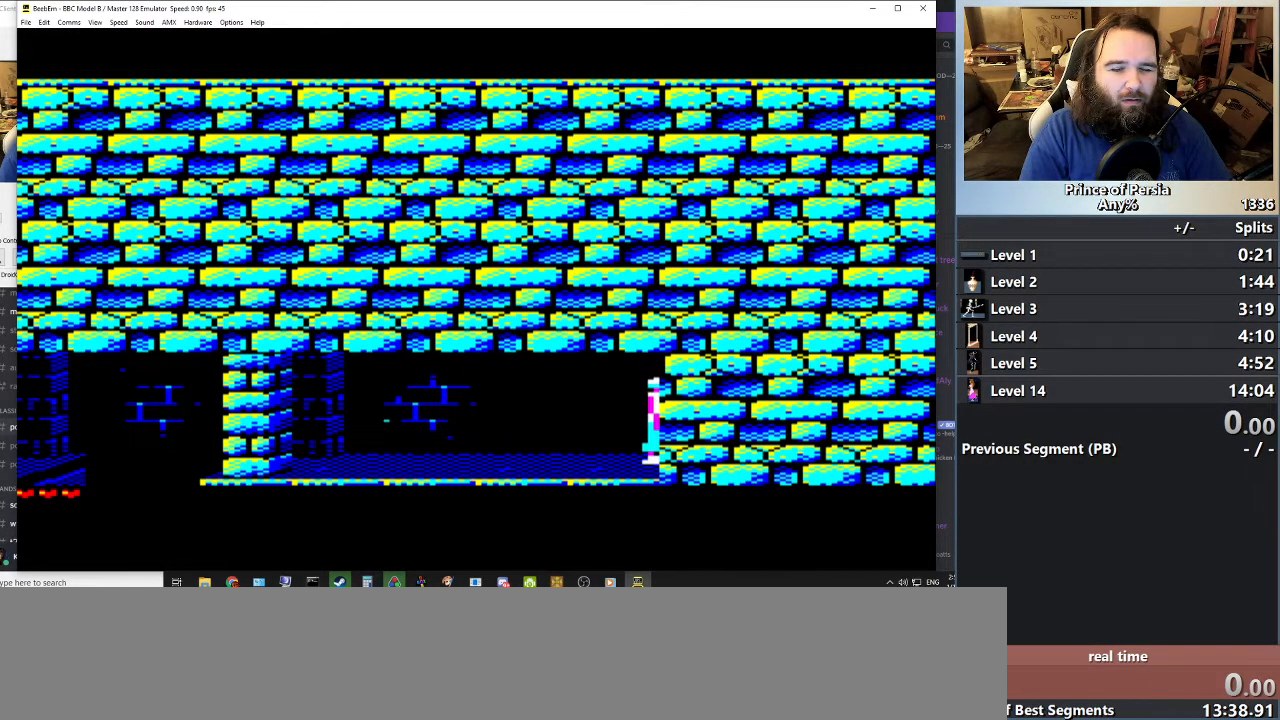
{"keys": [], "events": [[117, "left", "down"], [250, "left", "up"]]}
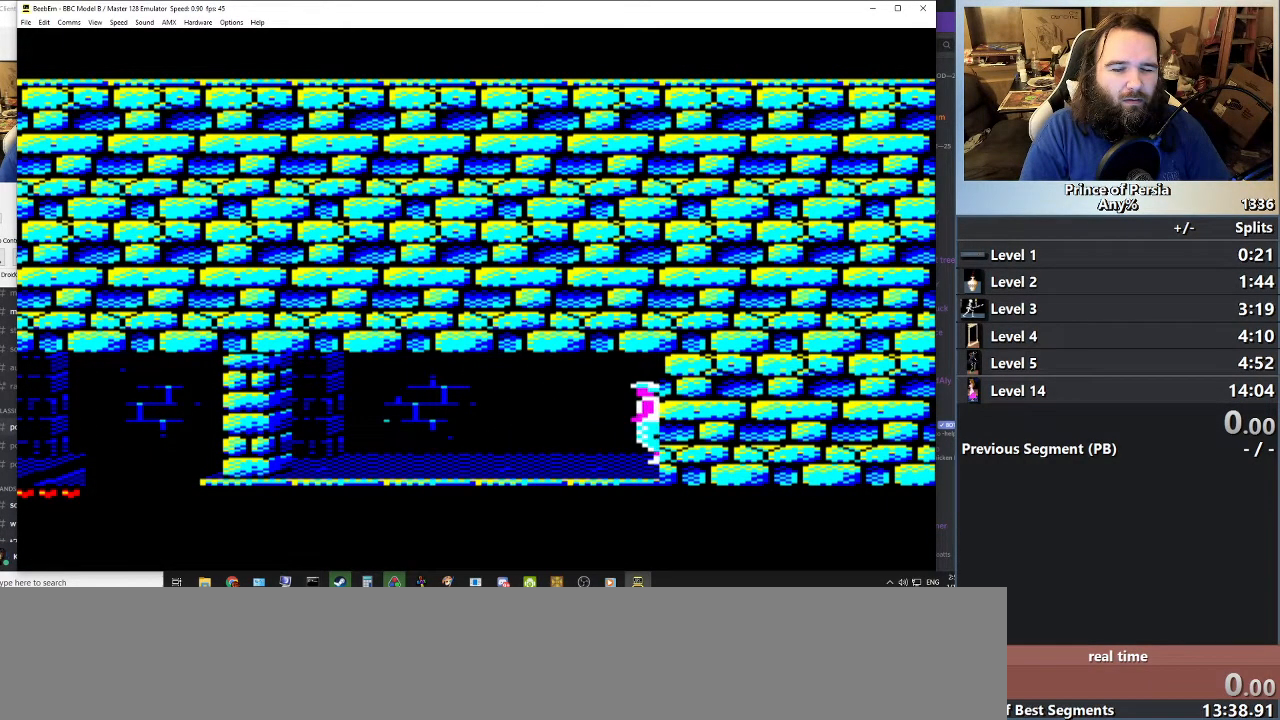
{"keys": ["left"], "events": [[101, "left", "down"]]}
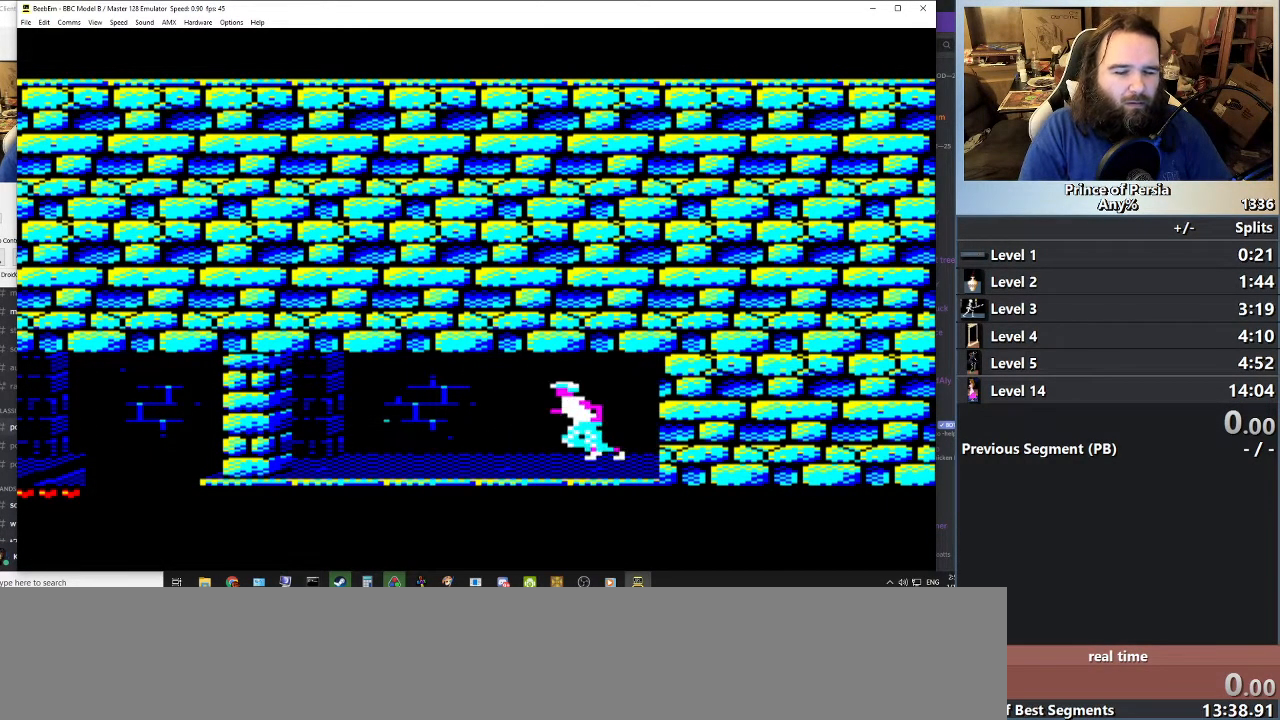
{"keys": ["jump", "left"], "events": [[33, "jump", "down"]]}
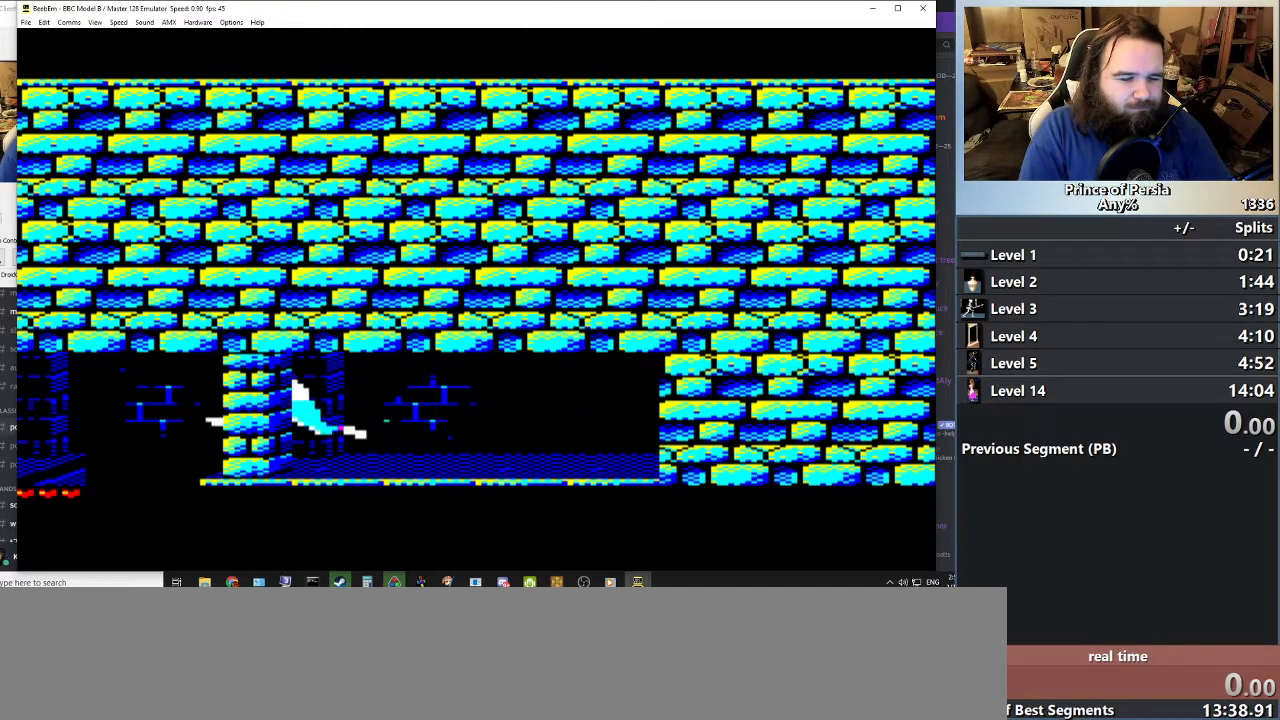
{"keys": [], "events": [[251, "left", "up"], [267, "jump", "up"]]}
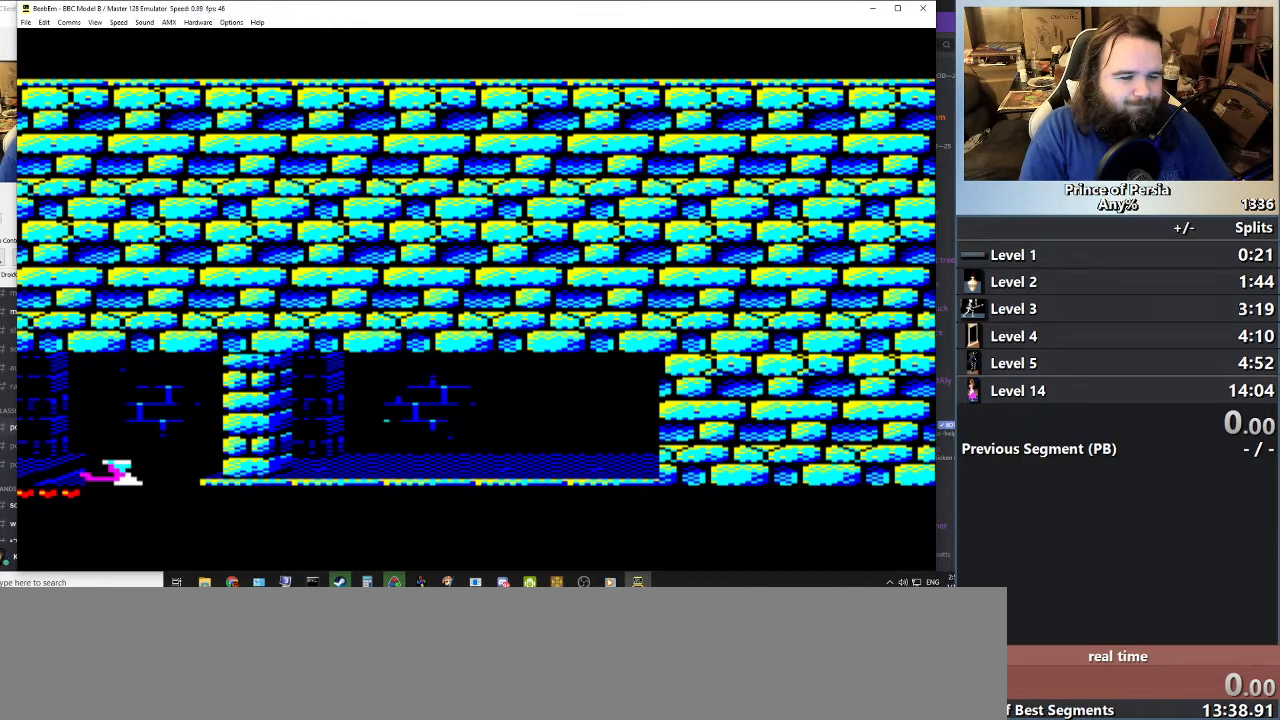
{"keys": [], "events": []}
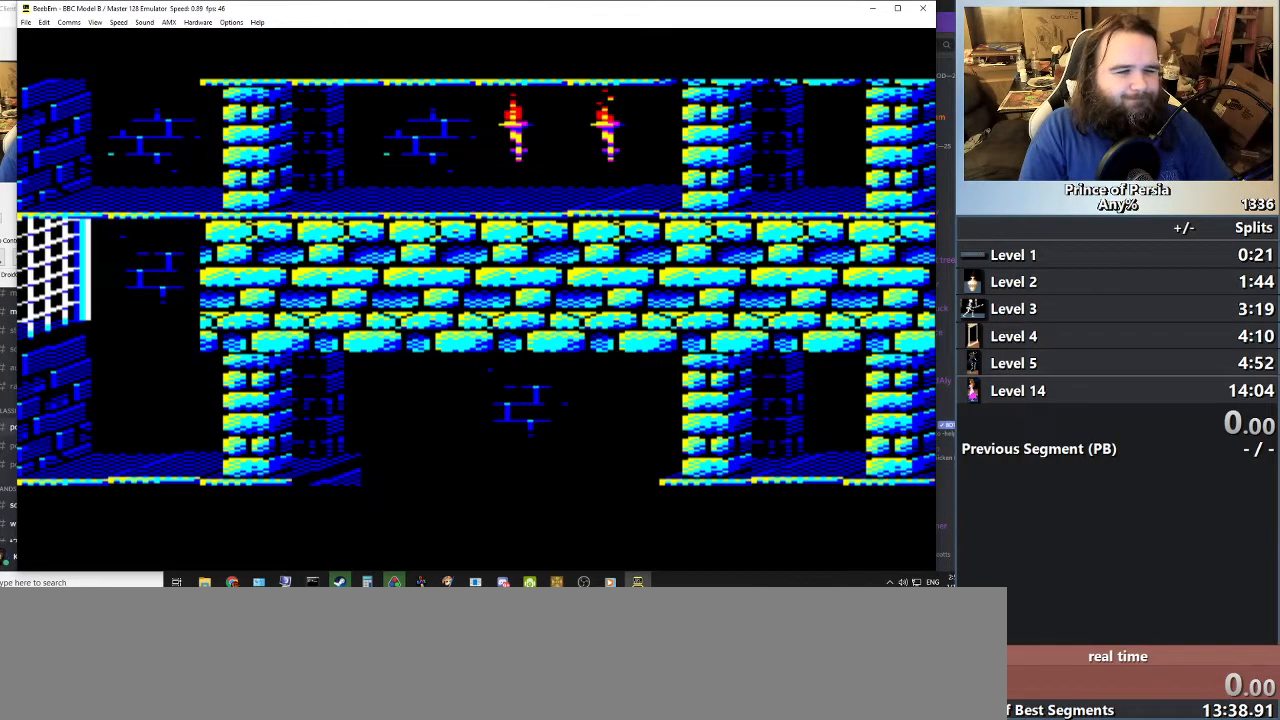
{"keys": [], "events": []}
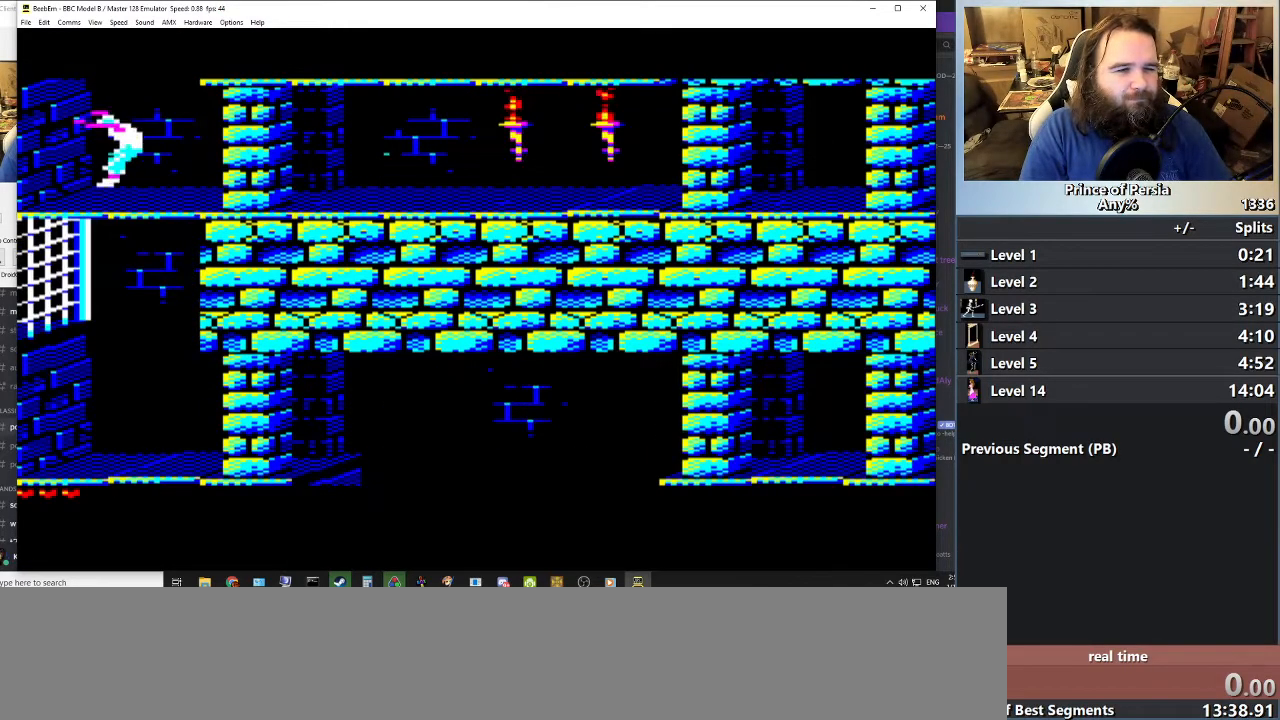
{"keys": [], "events": []}
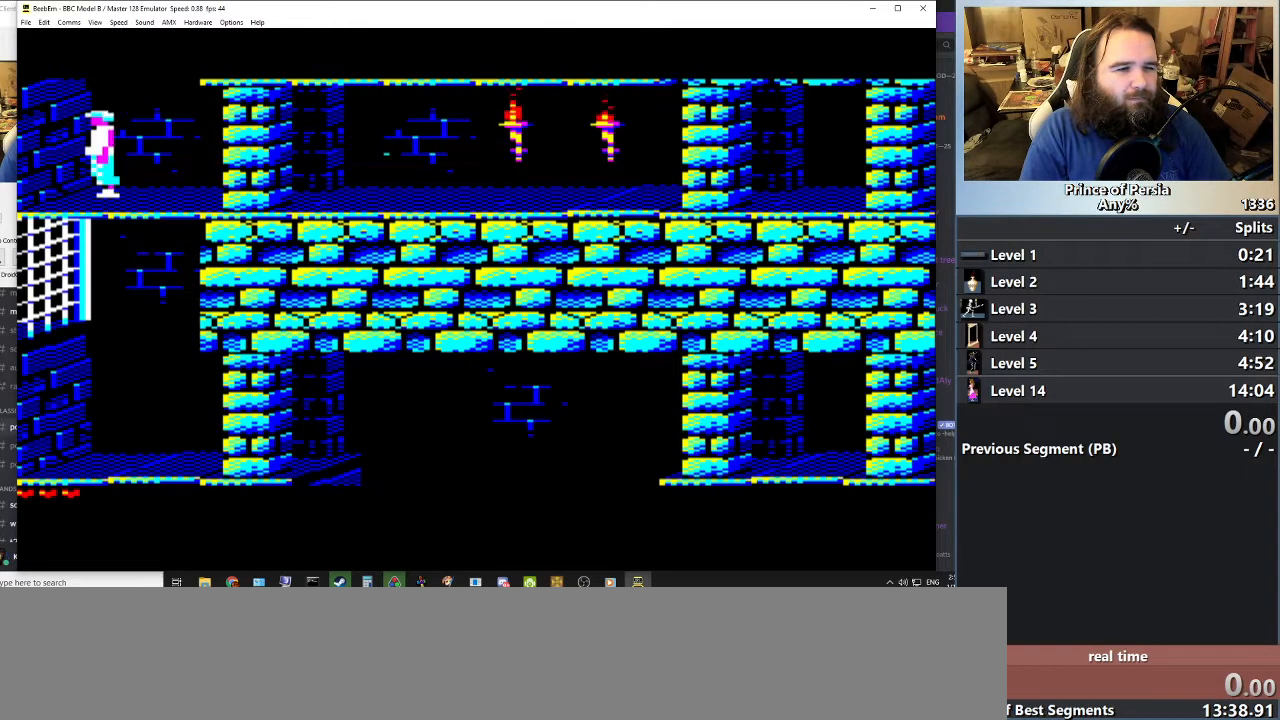
{"keys": ["right"], "events": [[134, "right", "down"]]}
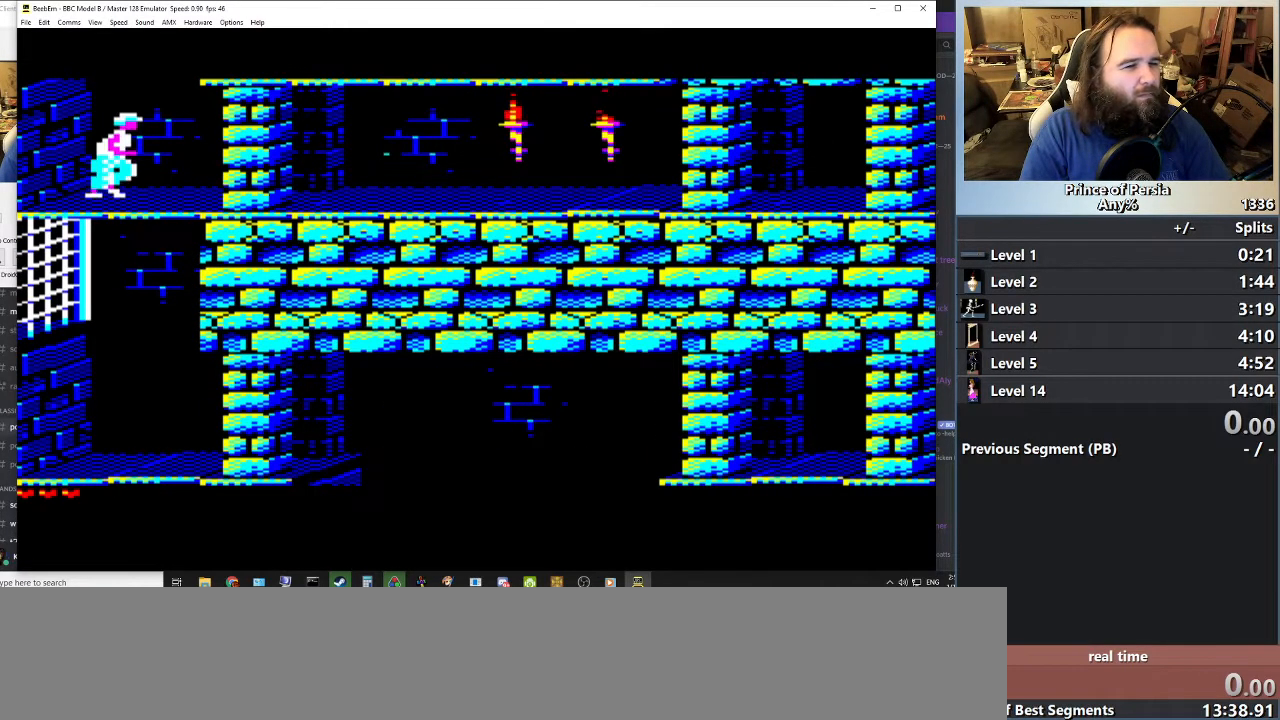
{"keys": ["jump"], "events": [[100, "right", "up"], [434, "jump", "down"]]}
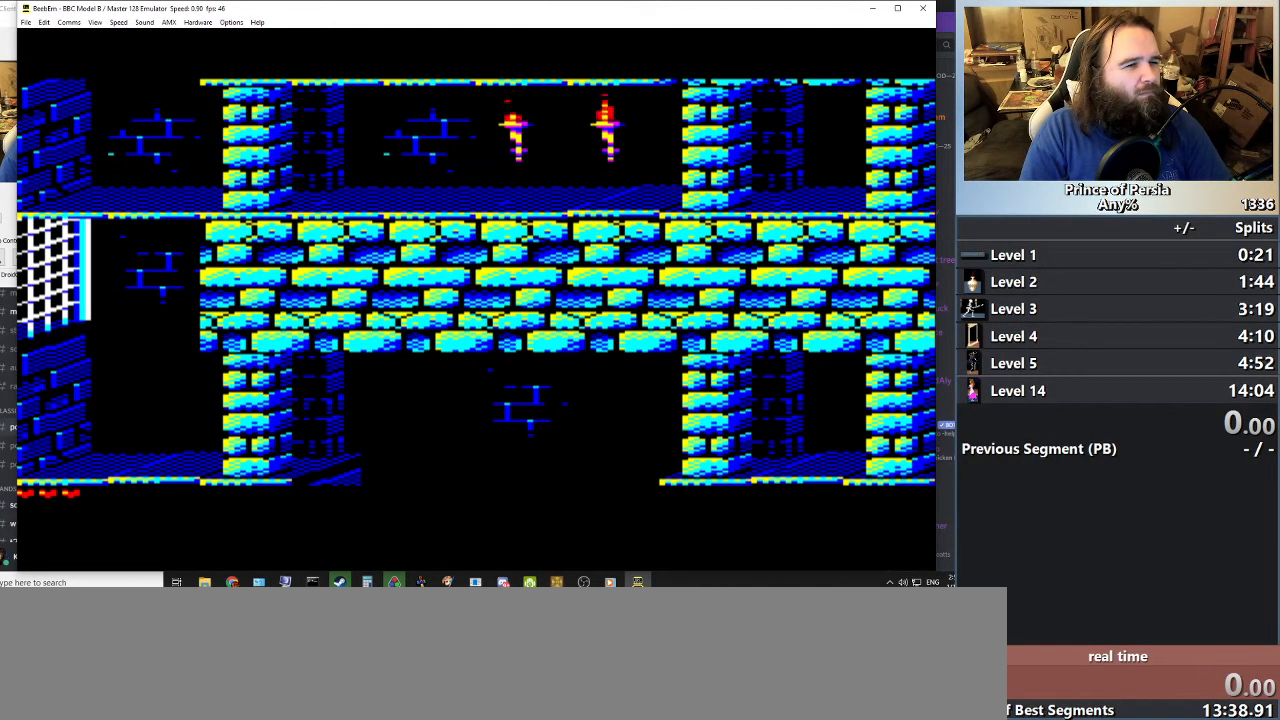
{"keys": ["jump"], "events": []}
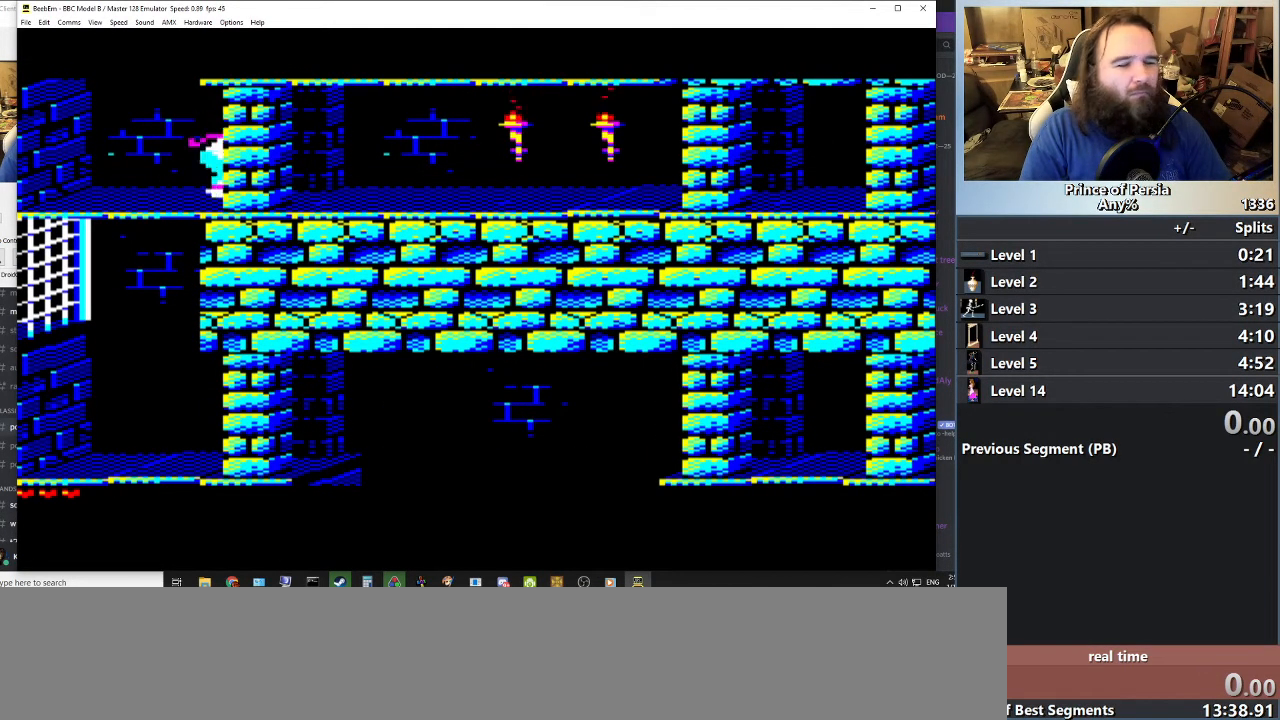
{"keys": ["jump"], "events": []}
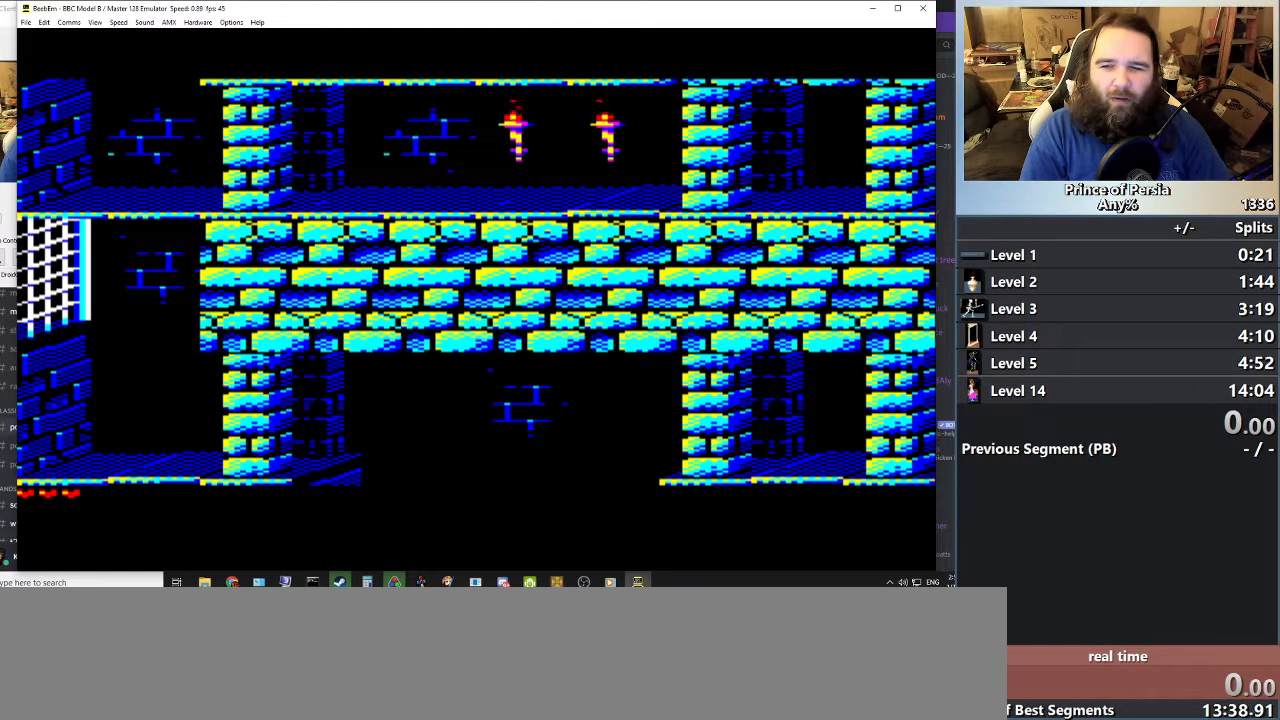
{"keys": ["jump"], "events": []}
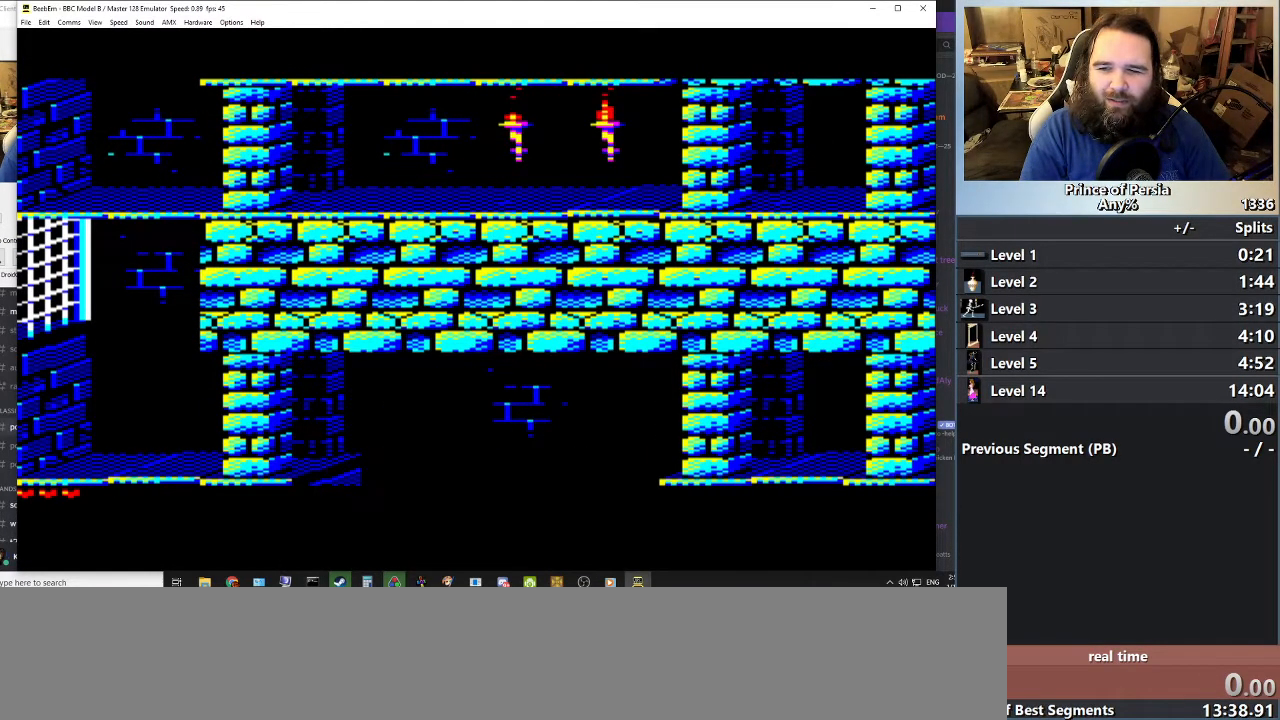
{"keys": ["jump"], "events": []}
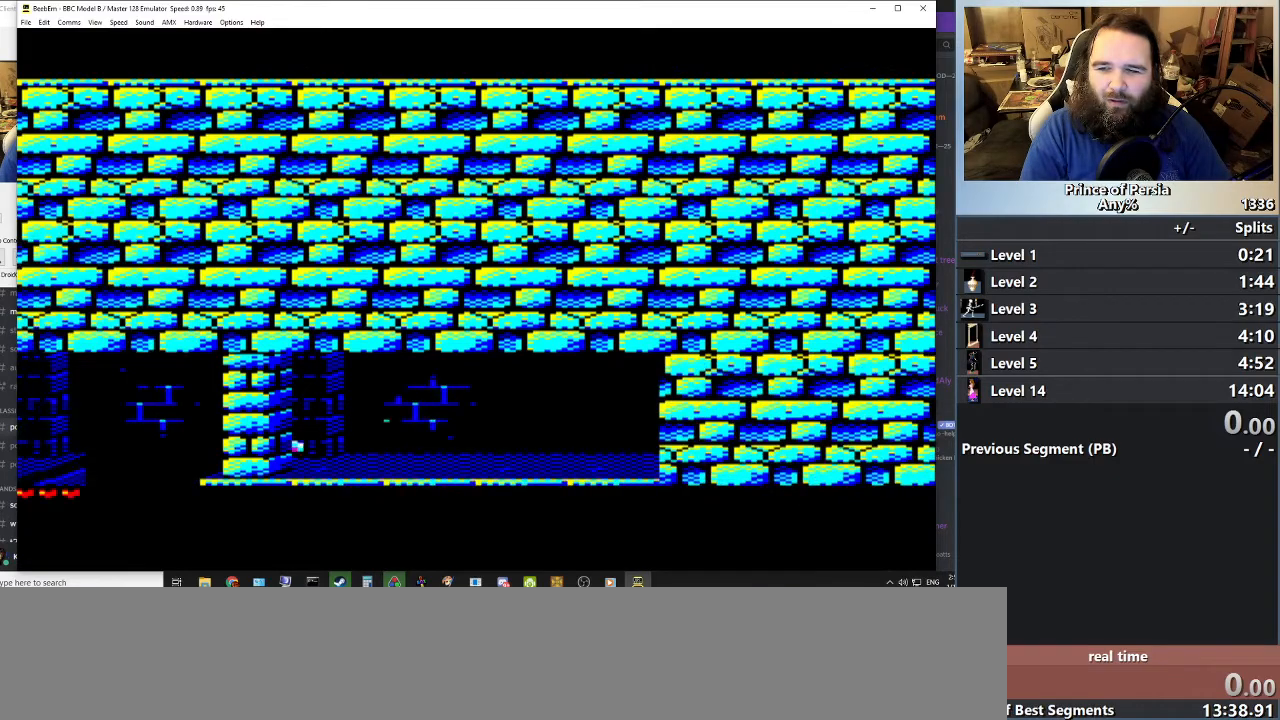
{"keys": ["right"], "events": [[101, "jump", "up"], [351, "right", "down"]]}
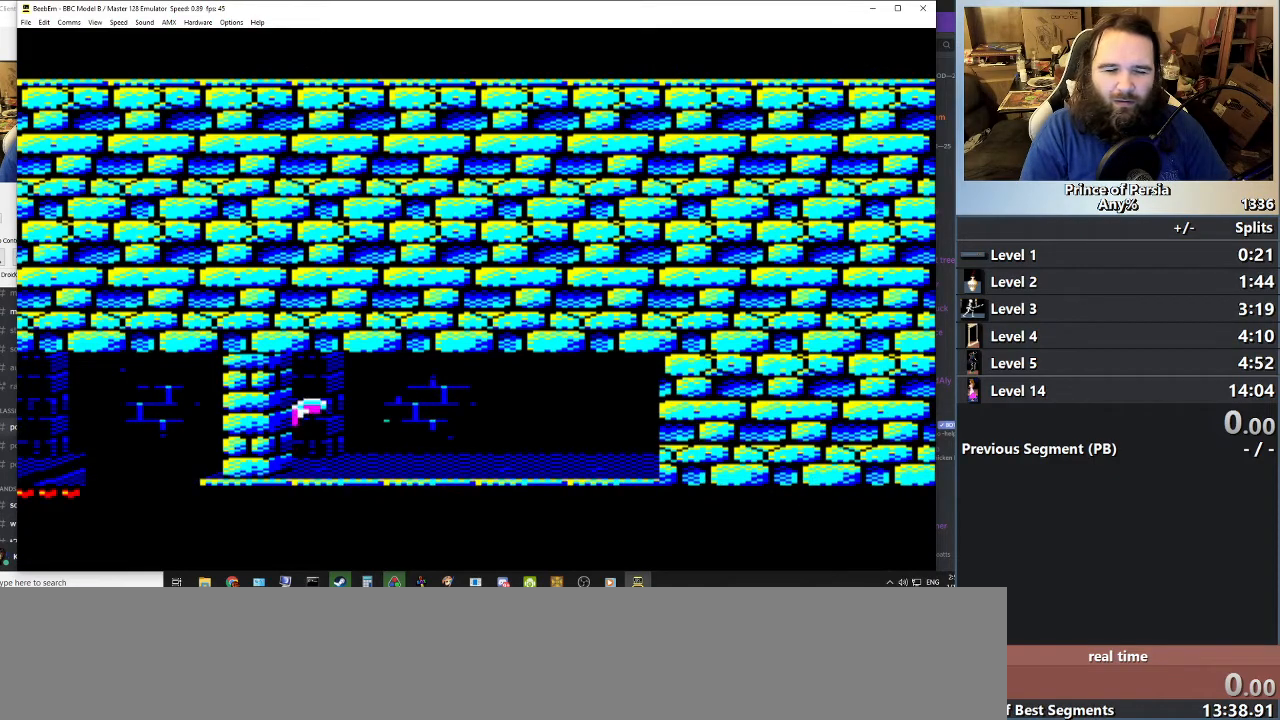
{"keys": ["right"], "events": []}
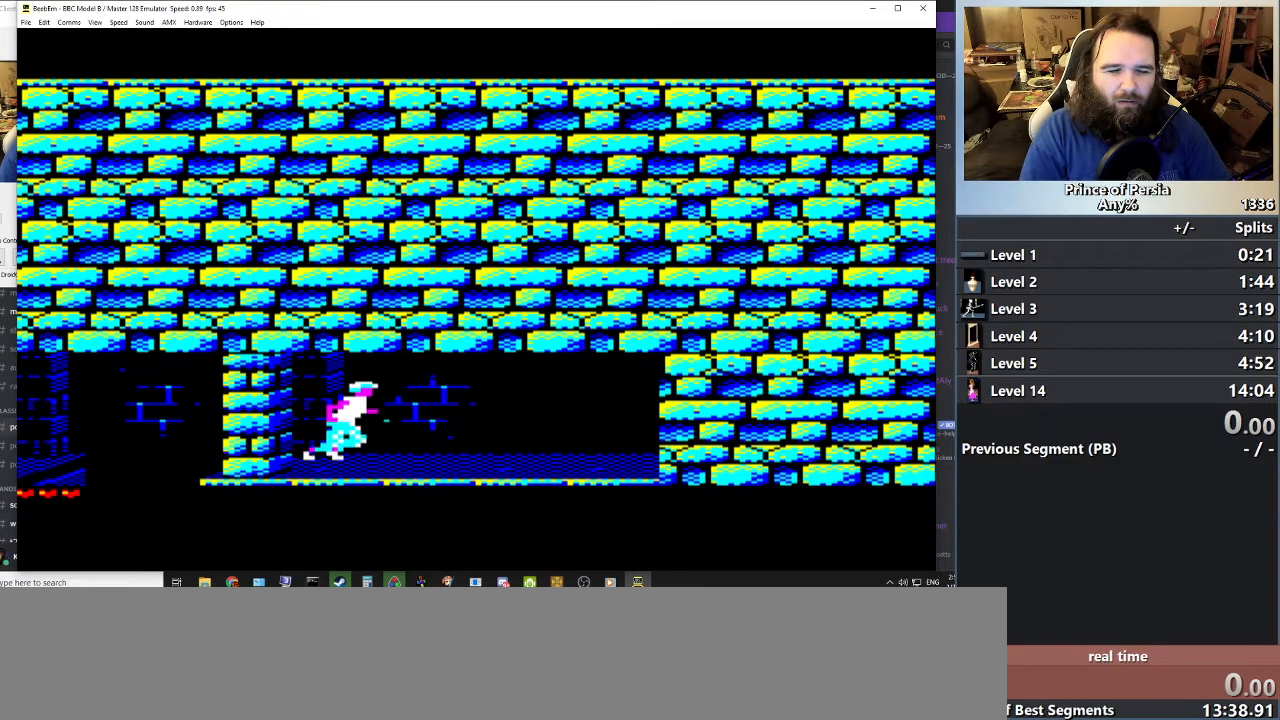
{"keys": ["jump", "right"], "events": [[101, "jump", "down"]]}
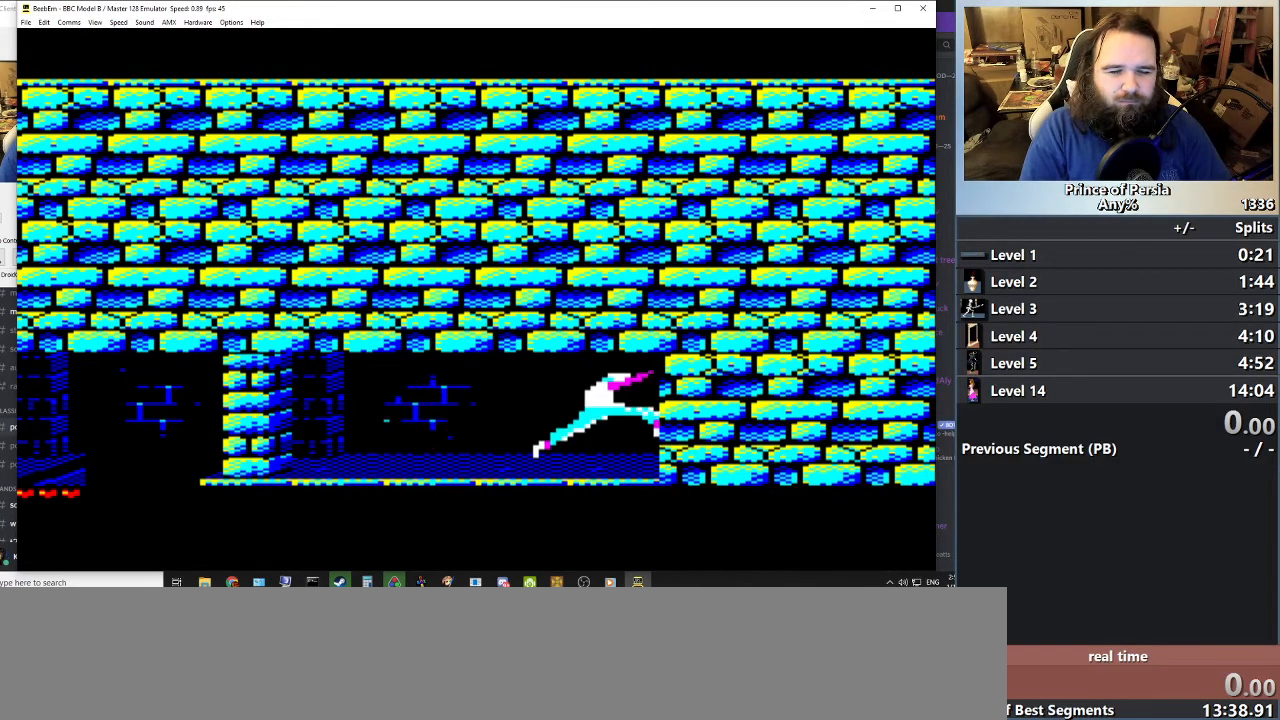
{"keys": [], "events": [[133, "right", "up"], [150, "jump", "up"]]}
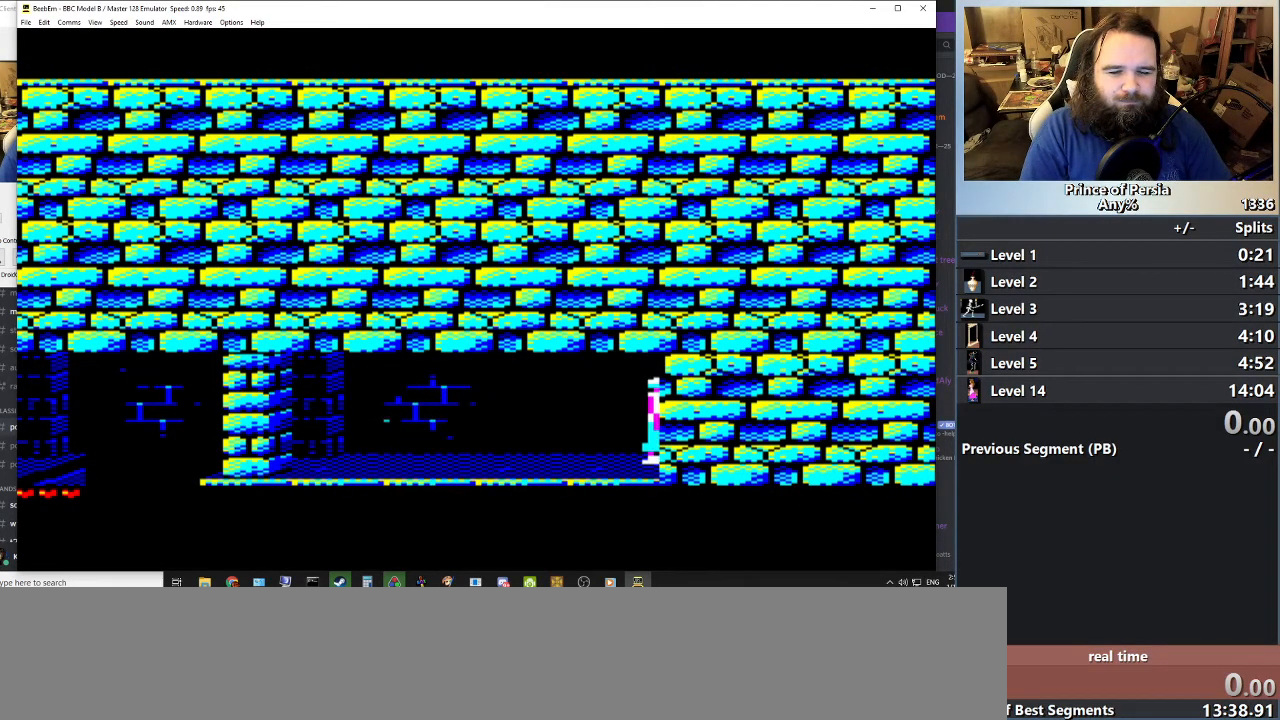
{"keys": ["left"], "events": [[418, "left", "down"]]}
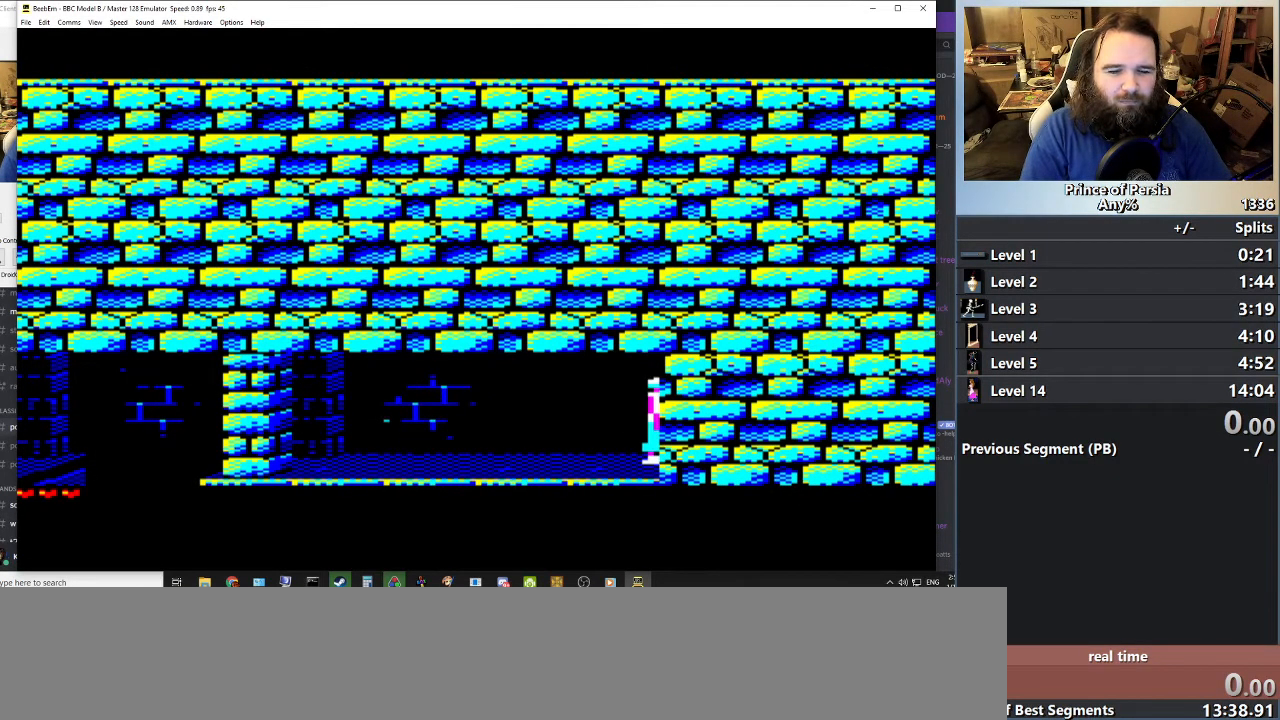
{"keys": [], "events": [[33, "left", "up"]]}
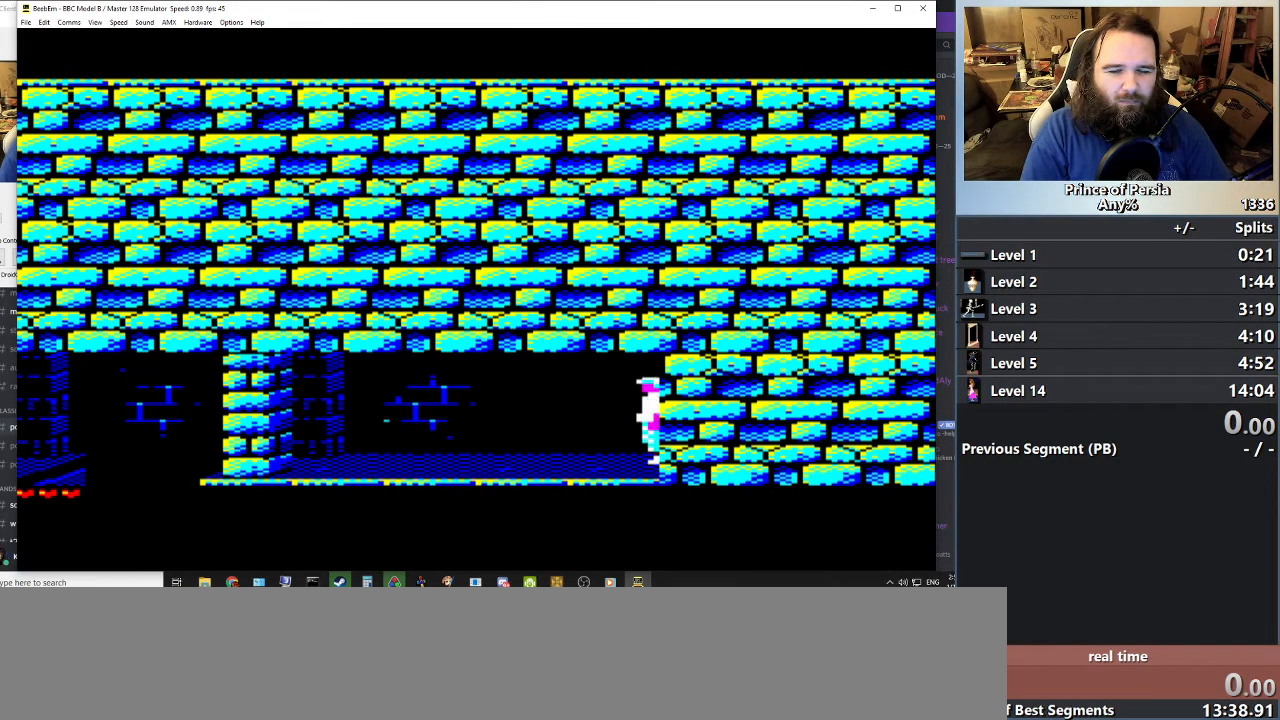
{"keys": [], "events": []}
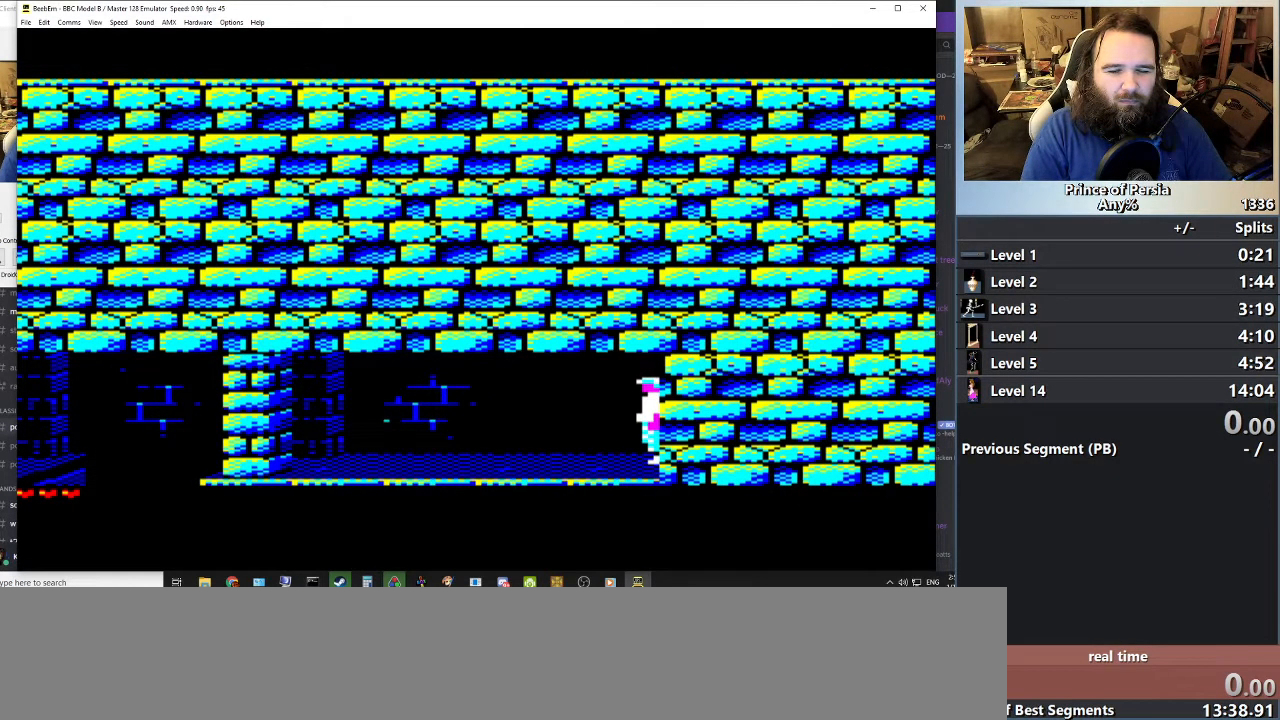
{"keys": ["left"], "events": [[301, "left", "down"]]}
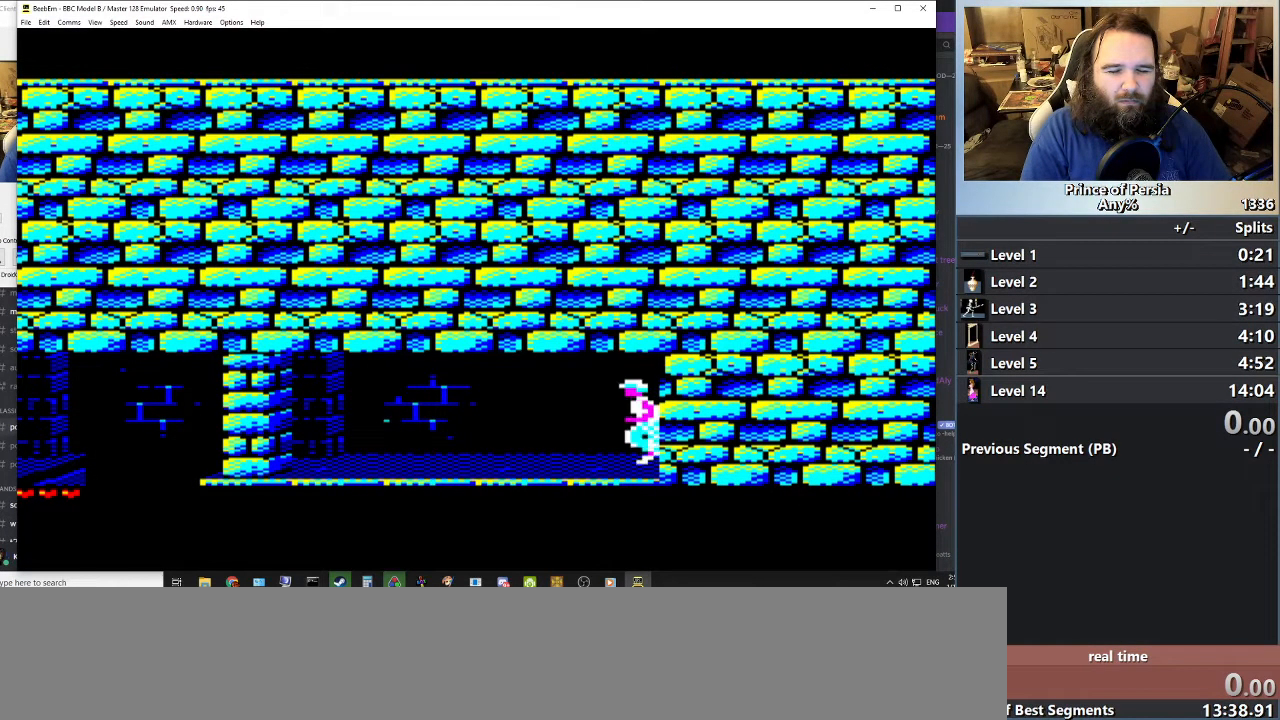
{"keys": ["jump", "left"], "events": [[117, "jump", "down"]]}
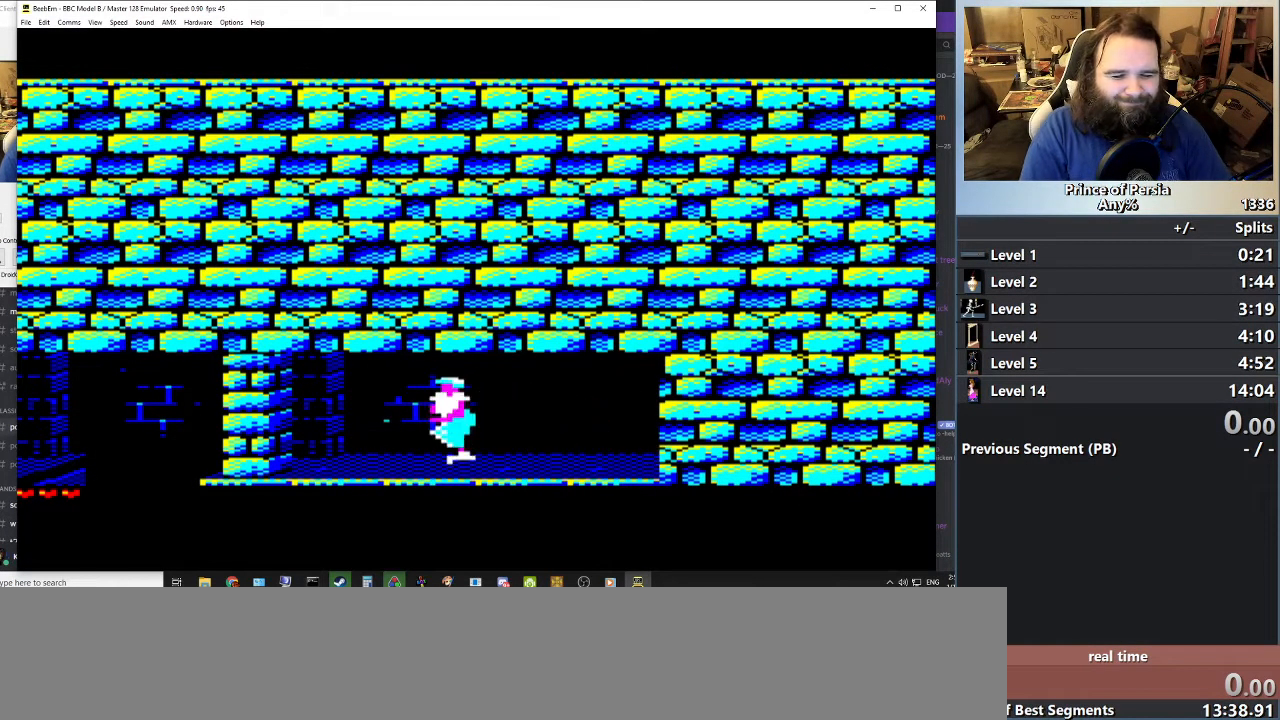
{"keys": [], "events": [[367, "left", "up"], [384, "jump", "up"]]}